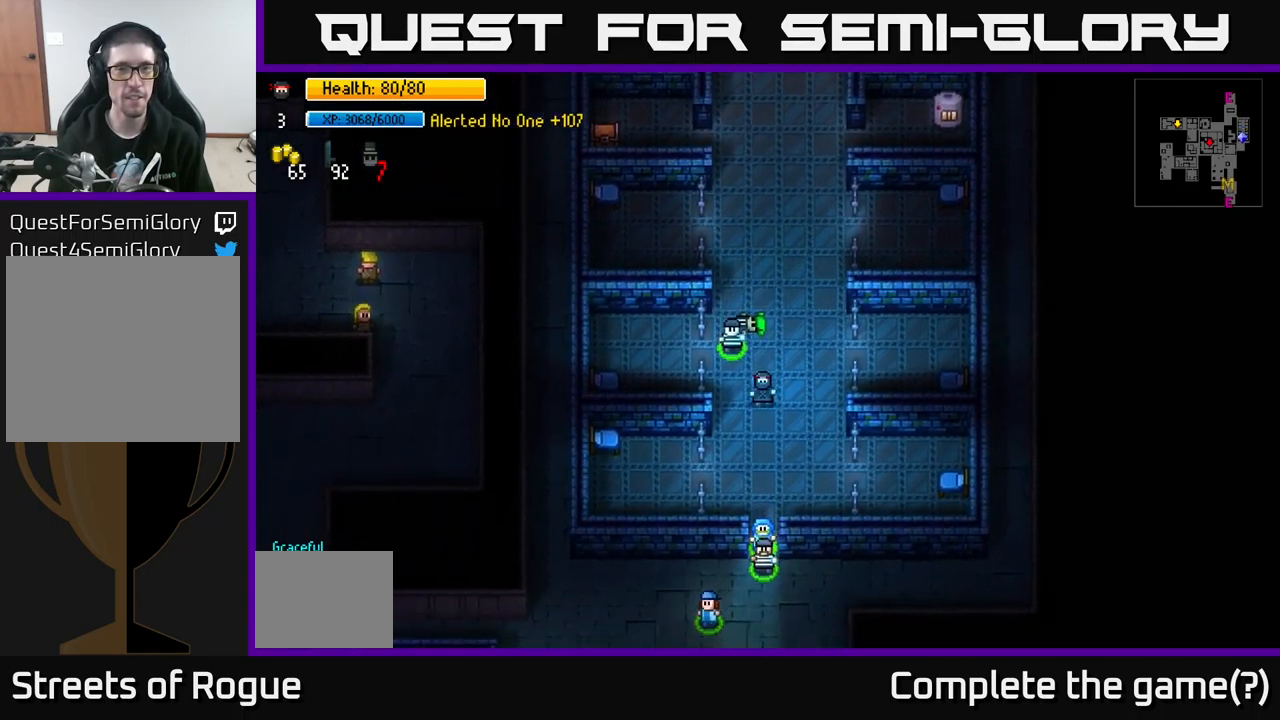
Gameplay with a controller (Xbox layout); each line is a JSON object with the inputs held at the frame after it. "events" lists button and stick changes between this image and that frame as [ms after this image, input, new state], when the widget could be followed in between.
{"buttons": [], "left_stick": "down", "right_stick": "center", "events": []}
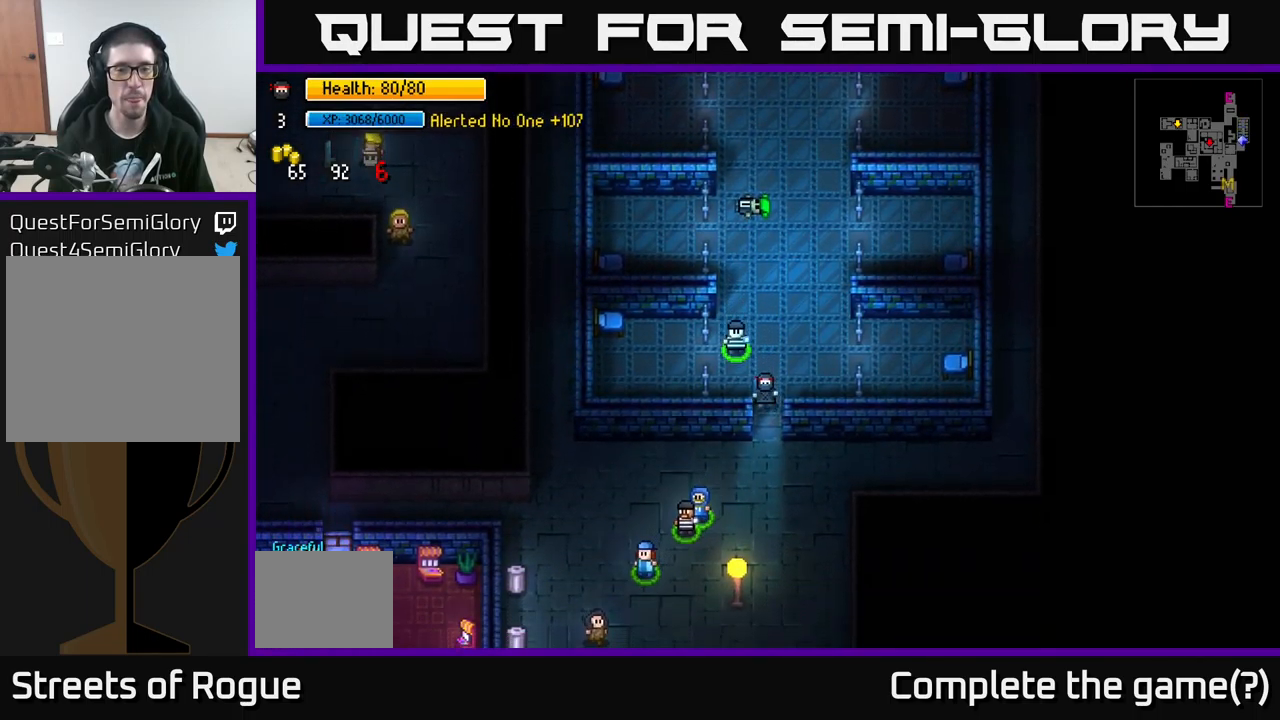
{"buttons": [], "left_stick": "left", "right_stick": "center", "events": [[484, "left_stick", "left"]]}
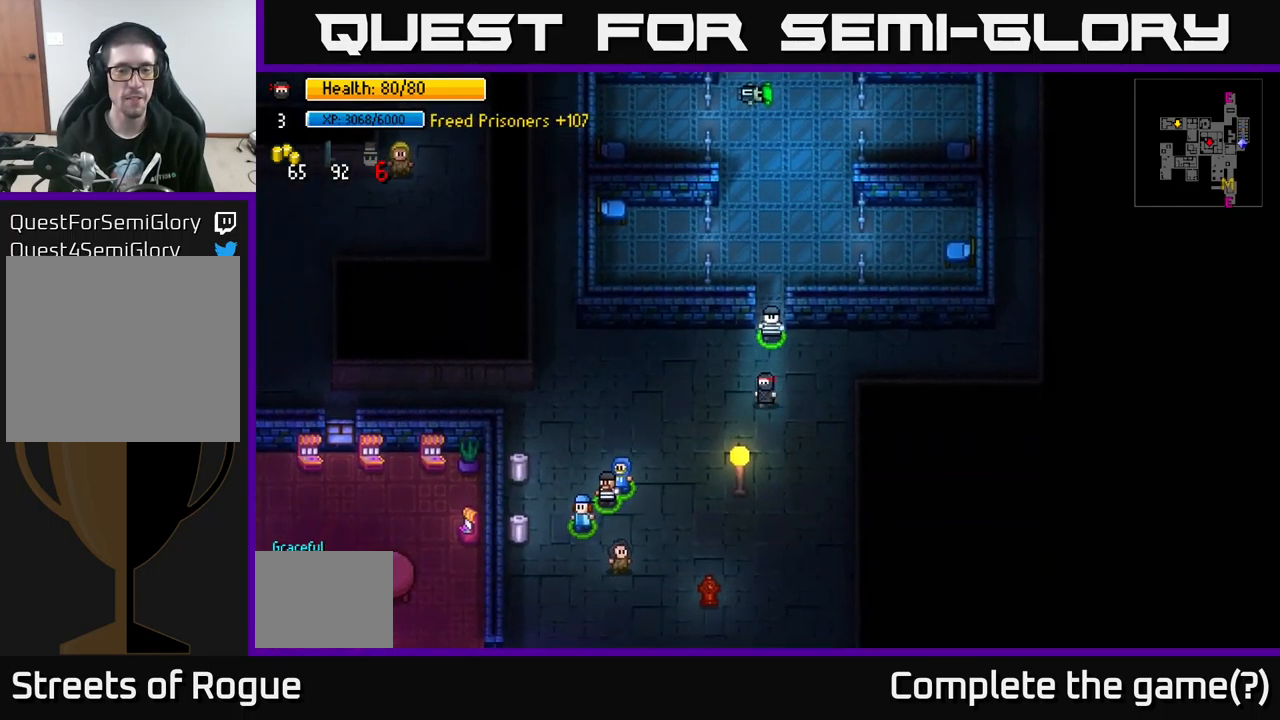
{"buttons": [], "left_stick": "down-left", "right_stick": "center", "events": [[500, "left_stick", "down-left"]]}
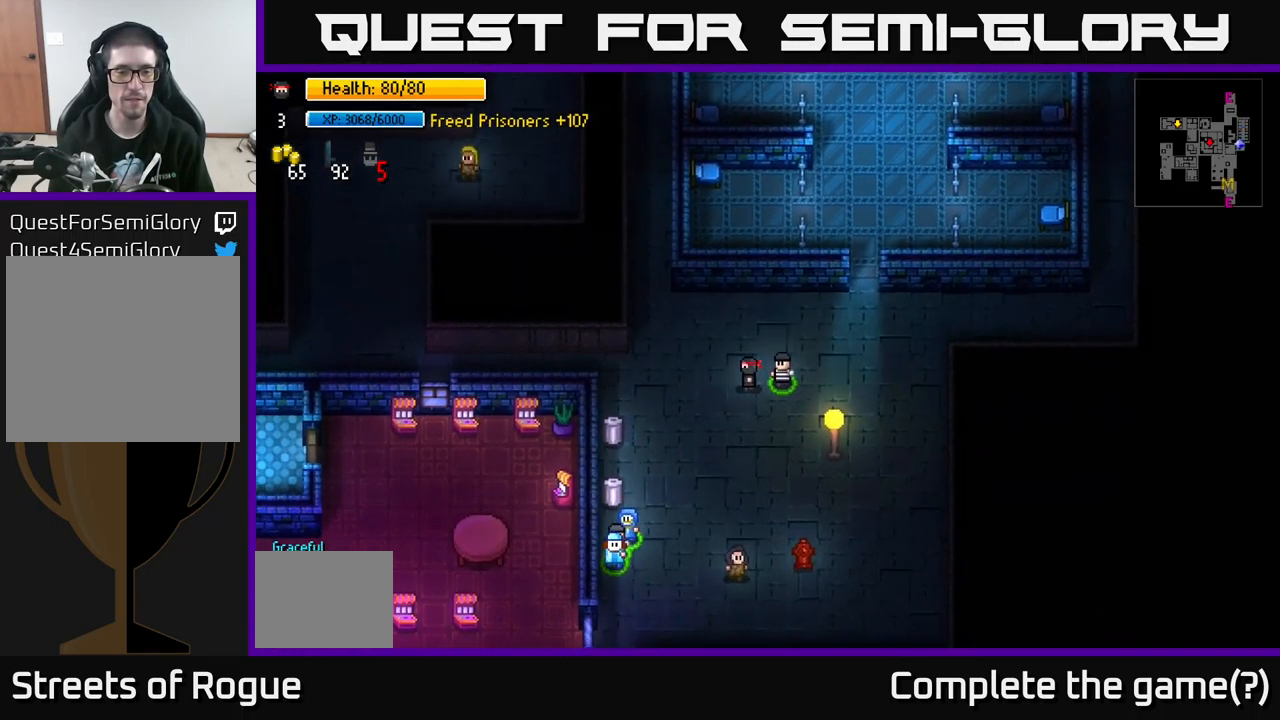
{"buttons": [], "left_stick": "down-left", "right_stick": "center", "events": []}
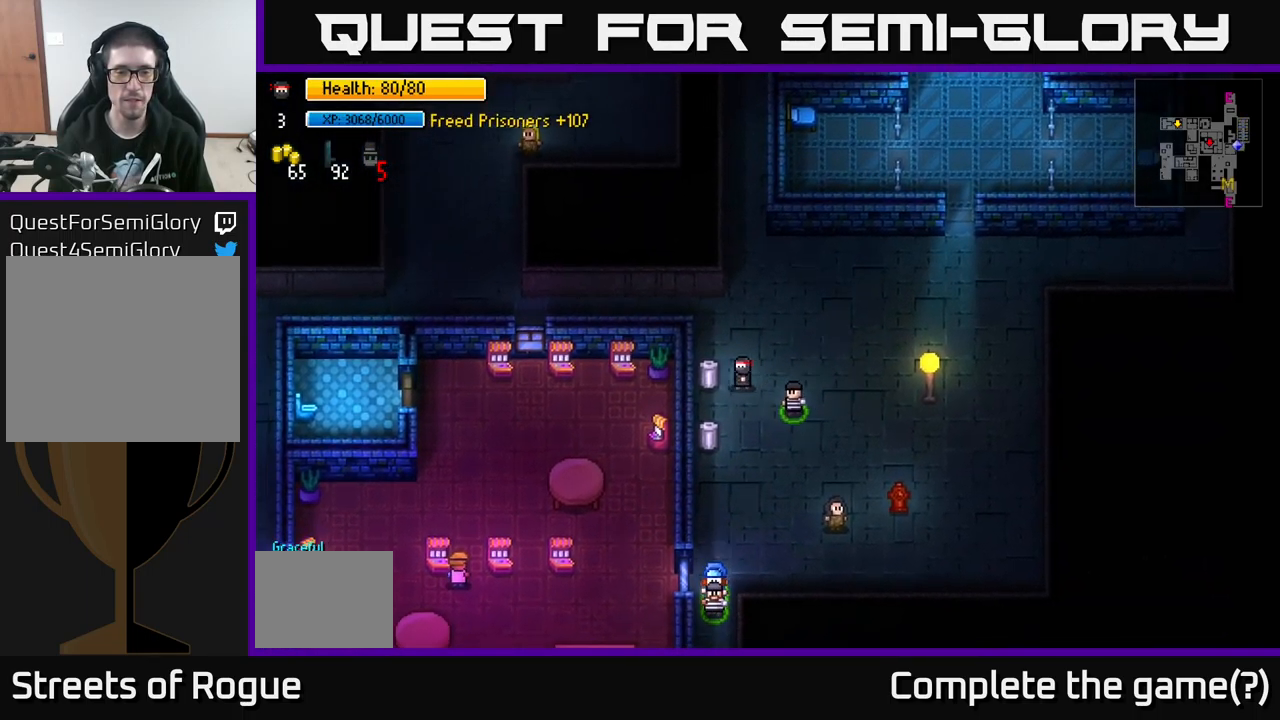
{"buttons": ["A"], "left_stick": "center", "right_stick": "center", "events": [[50, "left_stick", "center"], [150, "A", "down"], [284, "A", "up"], [434, "A", "down"]]}
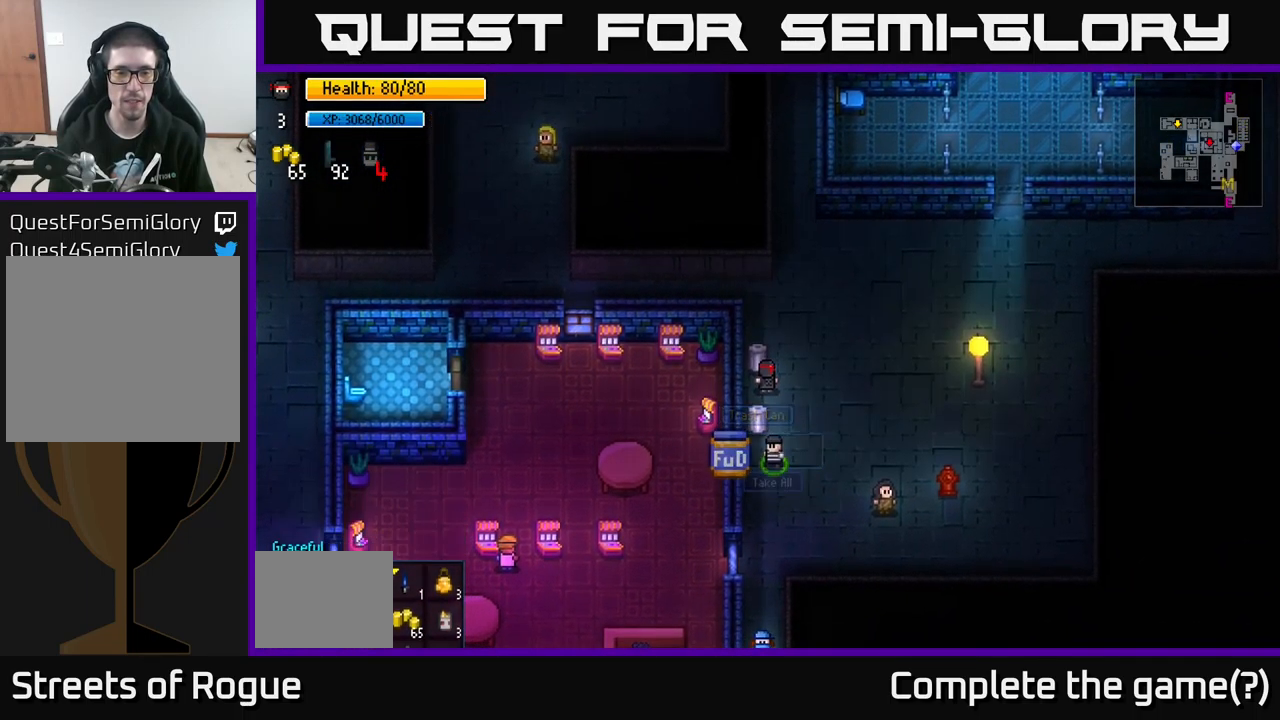
{"buttons": [], "left_stick": "center", "right_stick": "center", "events": [[84, "A", "up"], [151, "left_stick", "down"], [251, "A", "down"], [284, "left_stick", "center"], [401, "A", "up"]]}
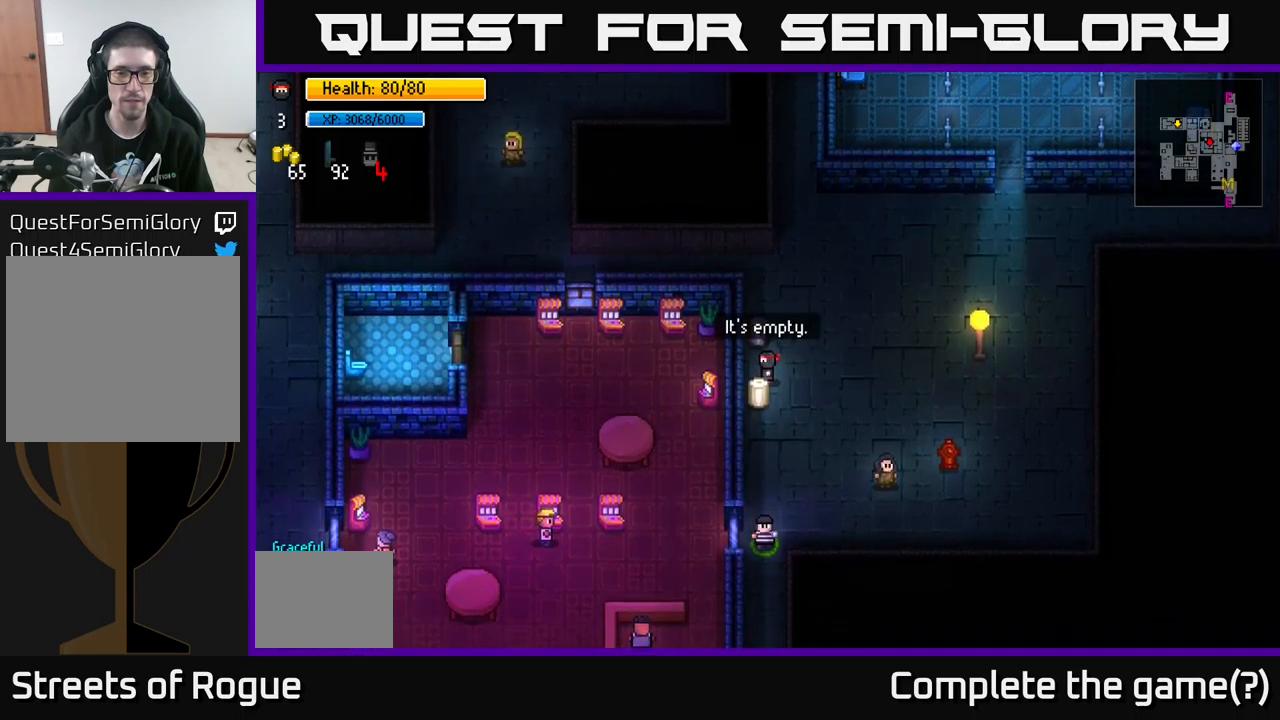
{"buttons": [], "left_stick": "right", "right_stick": "center", "events": [[50, "A", "down"], [166, "A", "up"], [283, "A", "down"], [416, "A", "up"], [433, "left_stick", "right"]]}
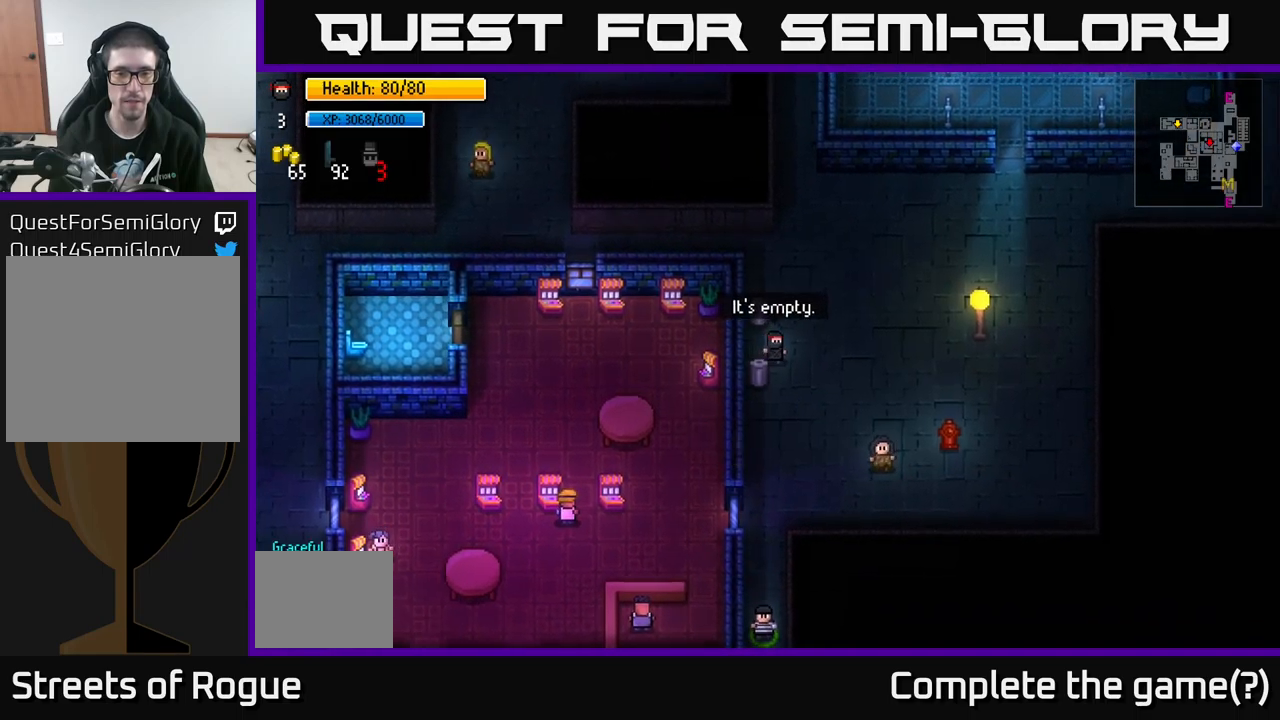
{"buttons": [], "left_stick": "center", "right_stick": "center", "events": [[116, "left_stick", "up"], [400, "left_stick", "center"]]}
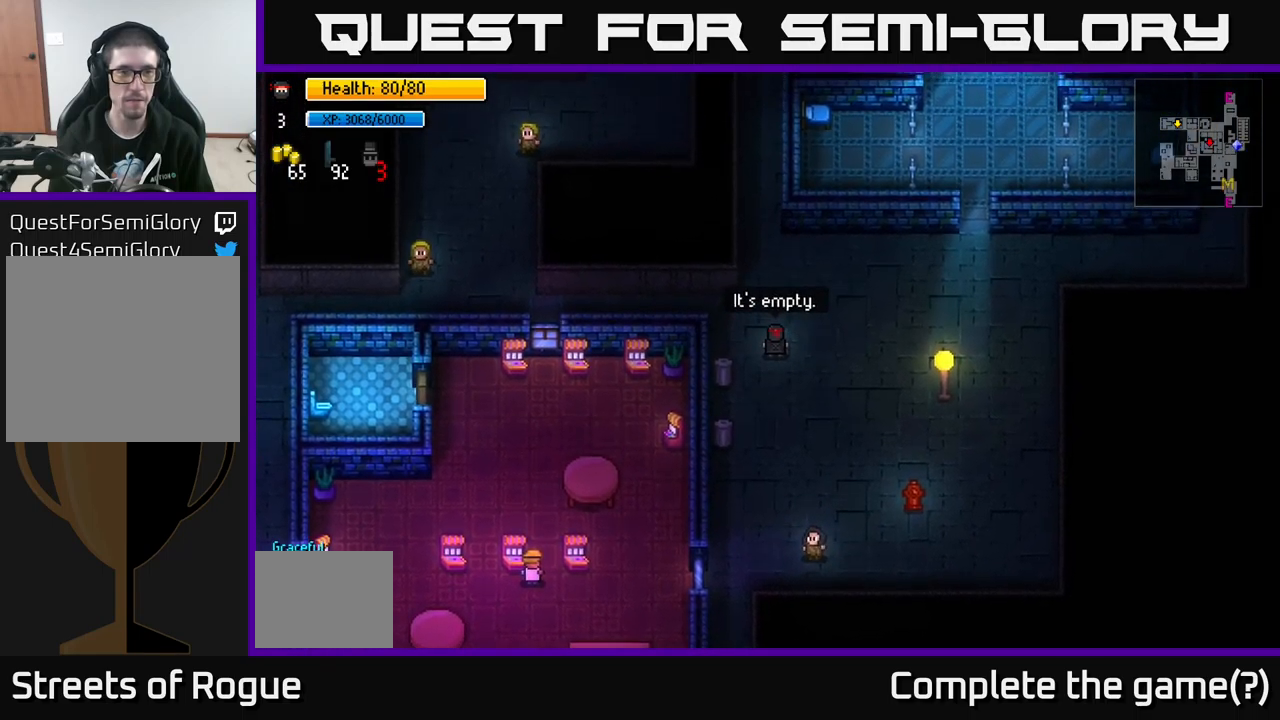
{"buttons": [], "left_stick": "center", "right_stick": "center", "events": [[266, "left_stick", "up"], [483, "left_stick", "center"]]}
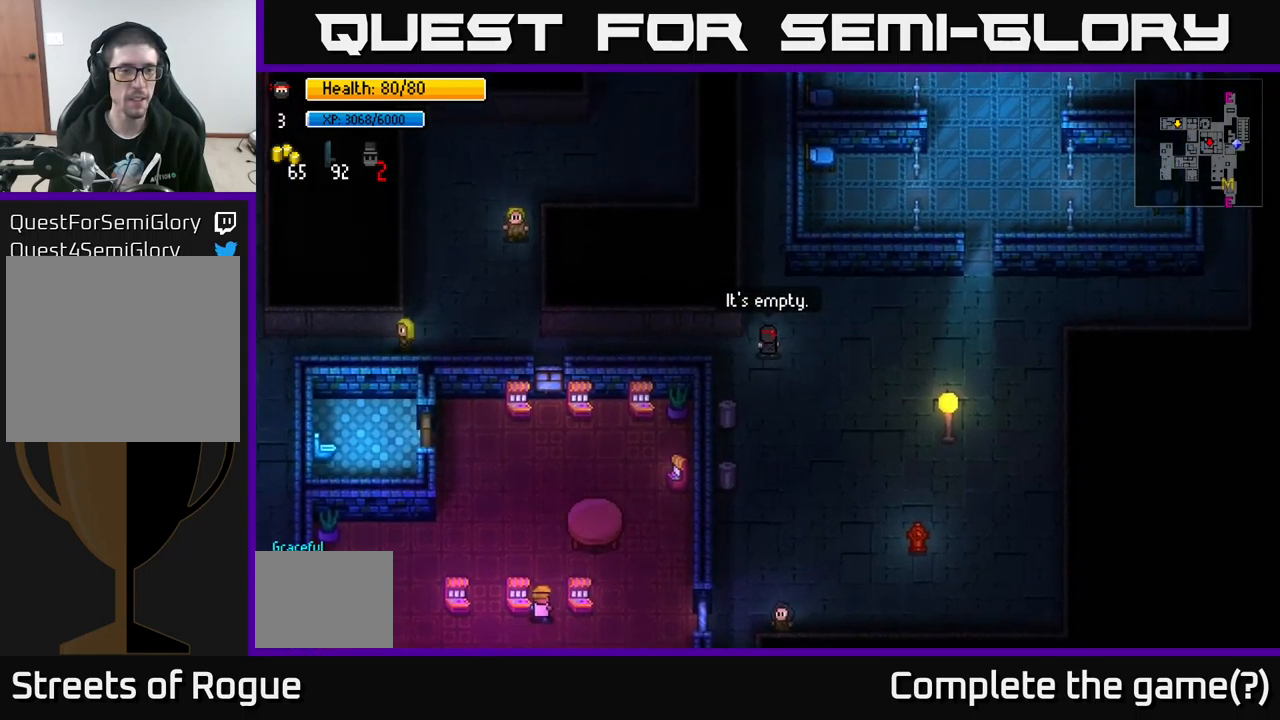
{"buttons": [], "left_stick": "center", "right_stick": "center", "events": [[83, "Y", "down"], [183, "Y", "up"]]}
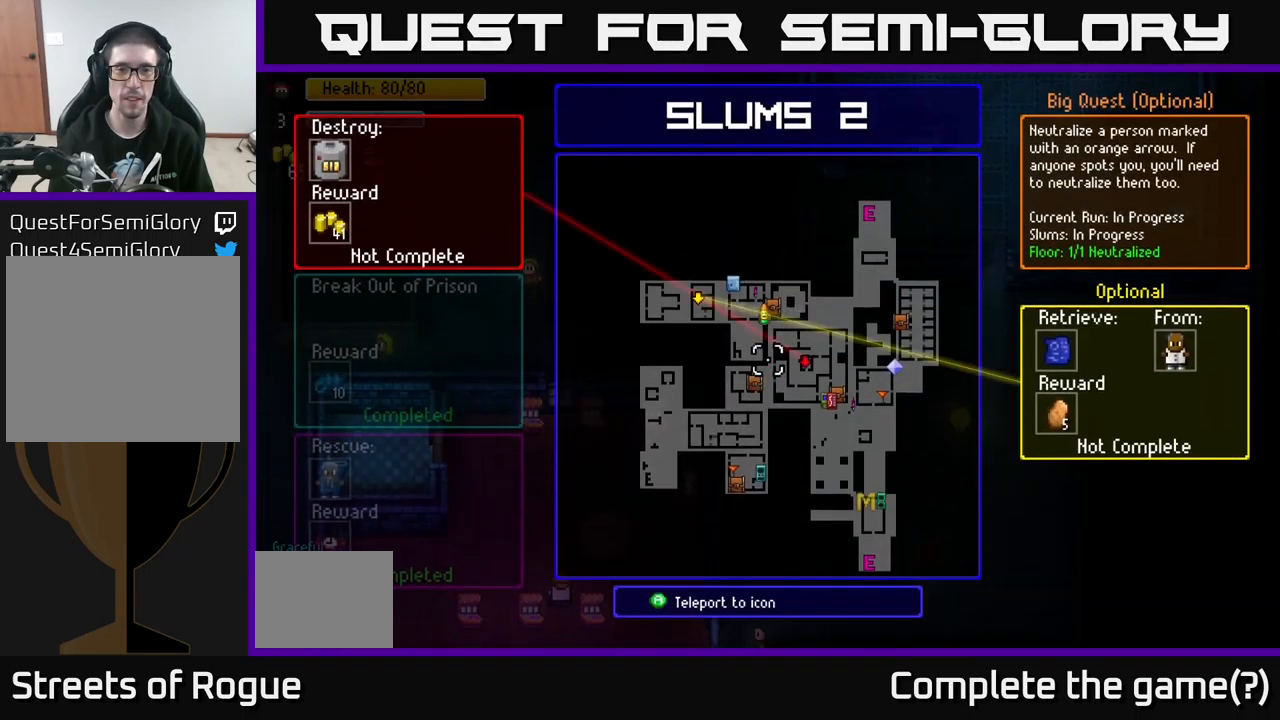
{"buttons": [], "left_stick": "center", "right_stick": "center", "events": []}
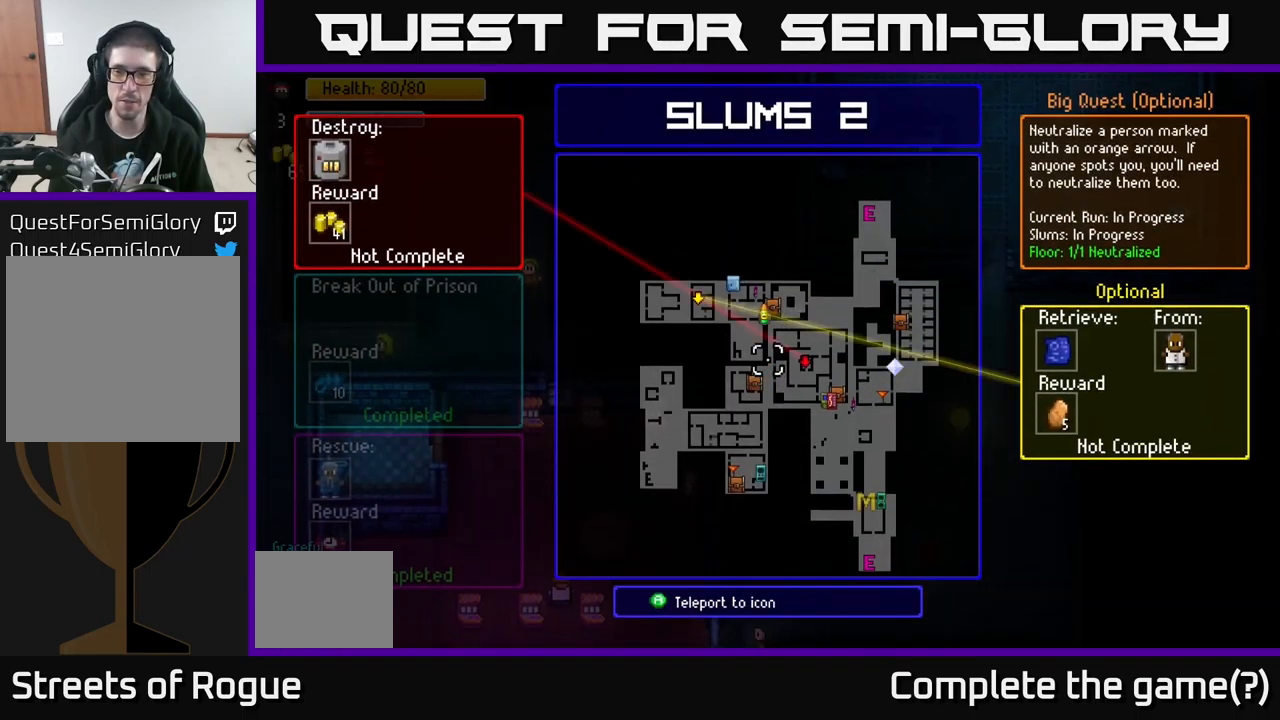
{"buttons": [], "left_stick": "up", "right_stick": "center", "events": [[466, "left_stick", "up"]]}
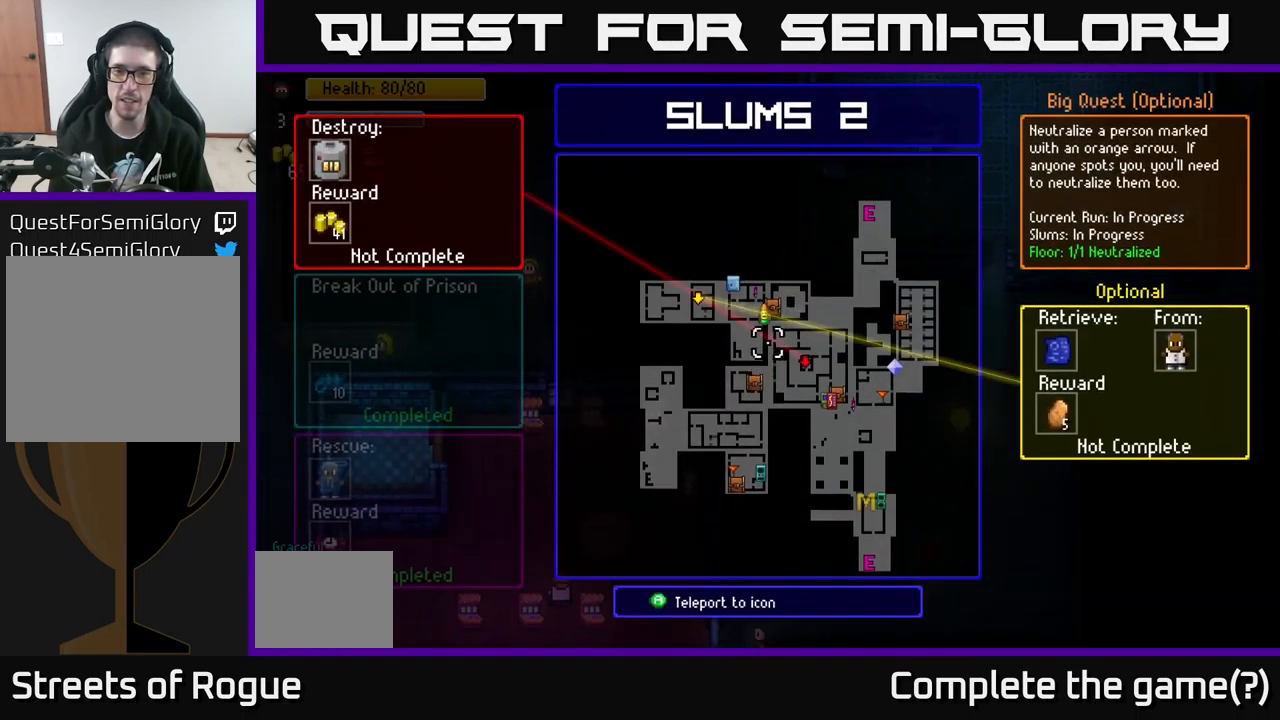
{"buttons": [], "left_stick": "up-left", "right_stick": "center", "events": [[66, "left_stick", "center"], [500, "left_stick", "up-left"]]}
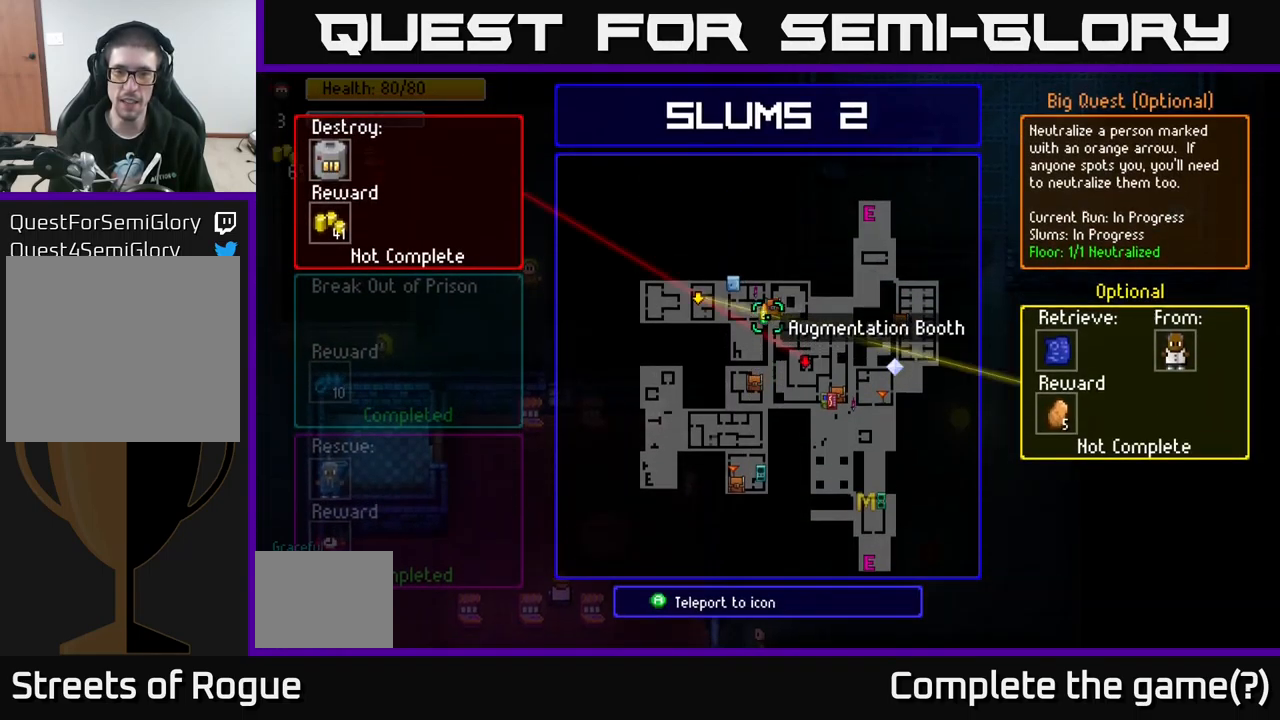
{"buttons": [], "left_stick": "center", "right_stick": "center", "events": [[83, "left_stick", "center"], [316, "left_stick", "down-right"], [466, "left_stick", "center"]]}
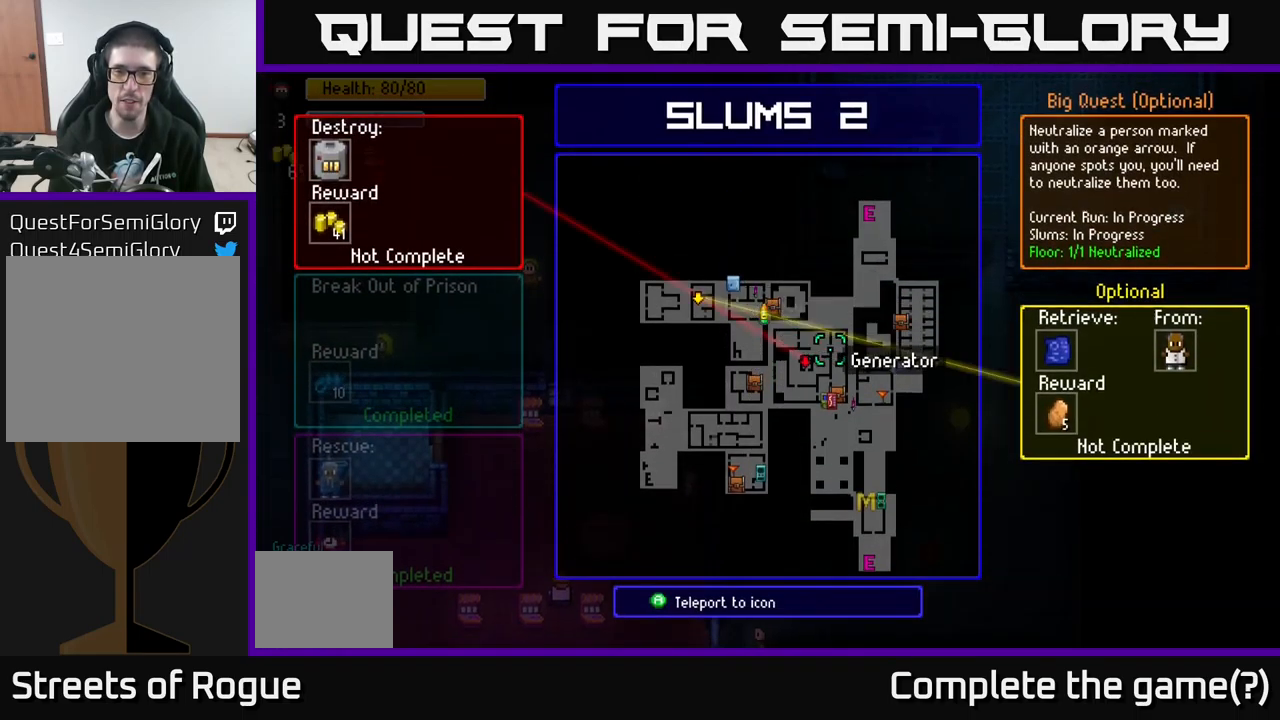
{"buttons": [], "left_stick": "center", "right_stick": "center", "events": [[216, "left_stick", "down-left"], [266, "left_stick", "center"]]}
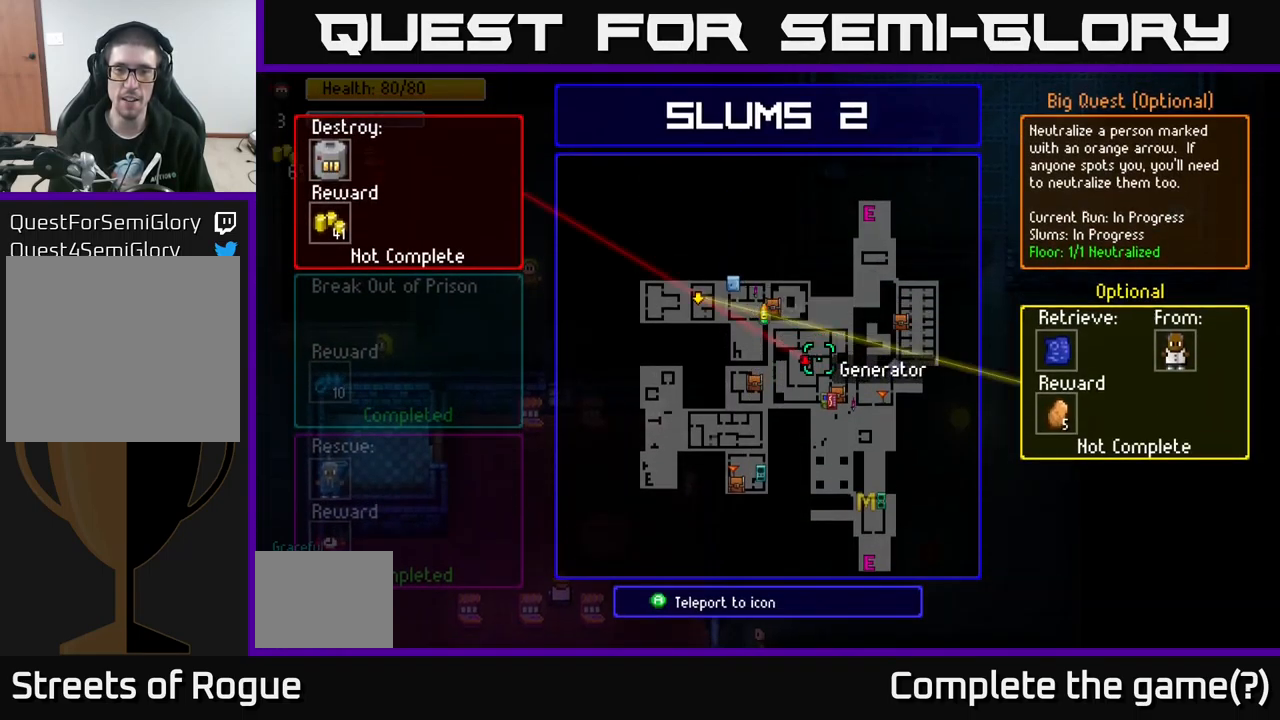
{"buttons": [], "left_stick": "center", "right_stick": "center", "events": [[50, "A", "down"], [133, "A", "up"]]}
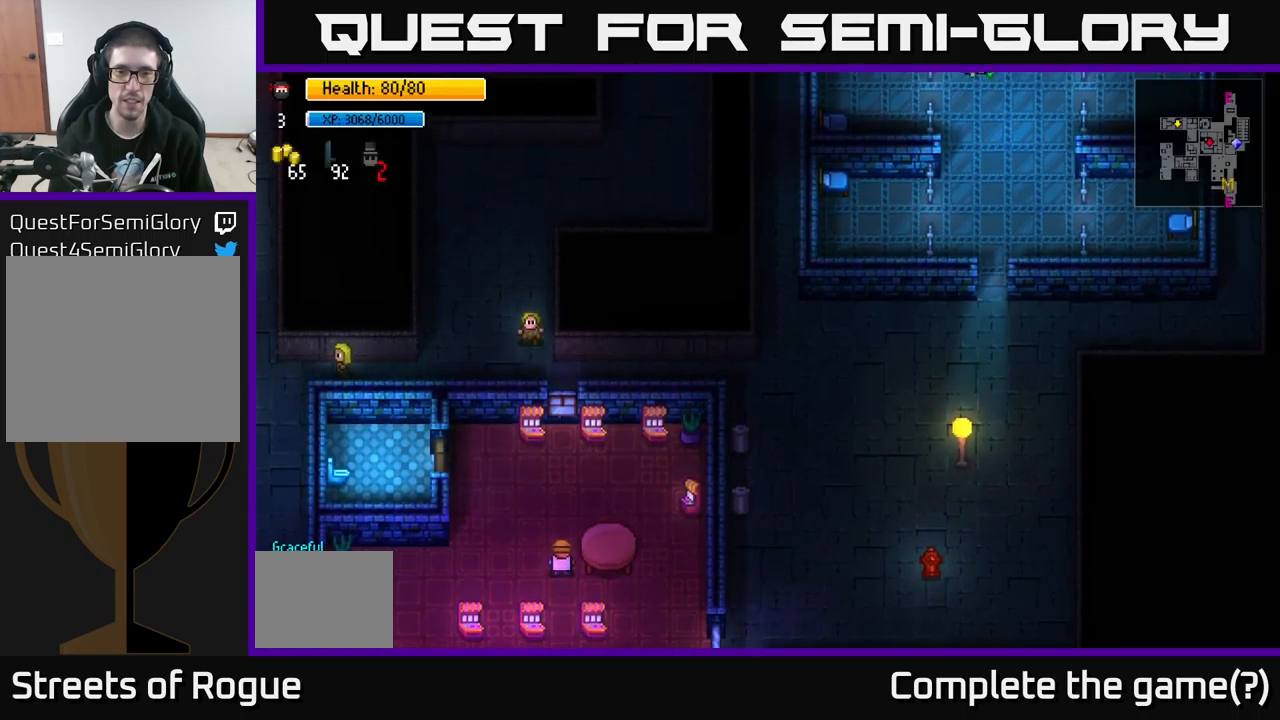
{"buttons": [], "left_stick": "center", "right_stick": "center", "events": []}
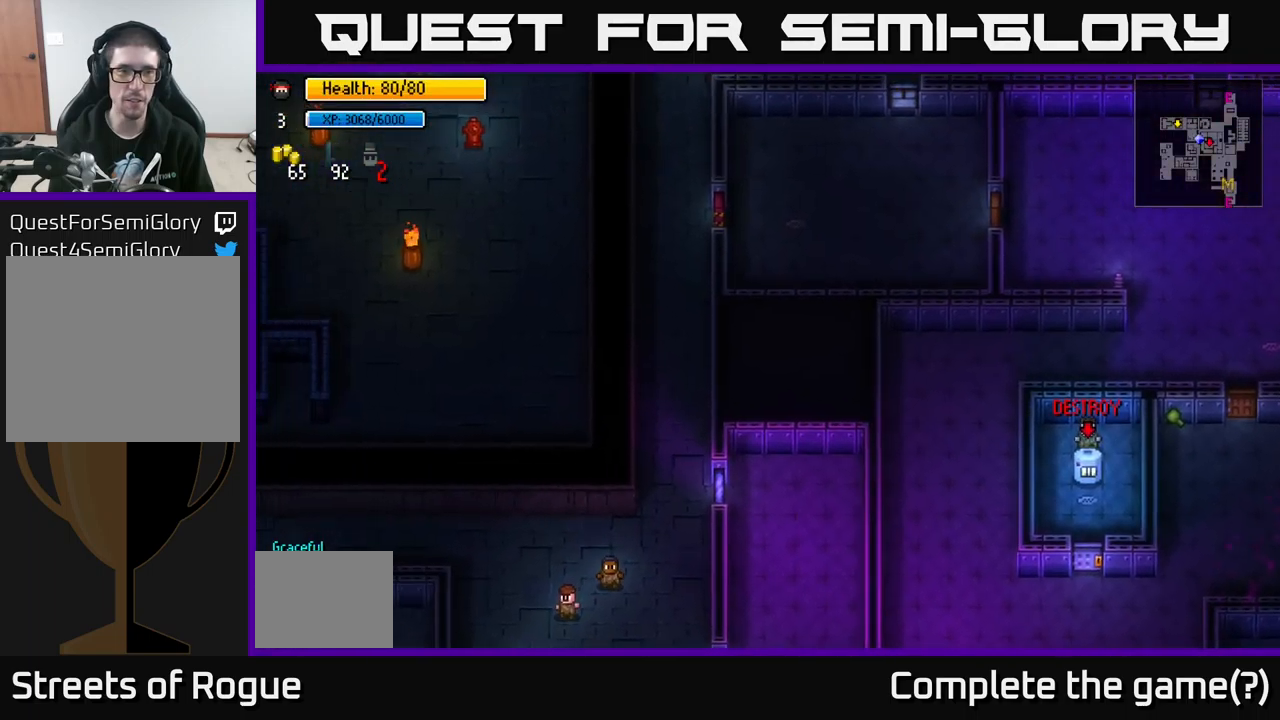
{"buttons": [], "left_stick": "center", "right_stick": "center", "events": [[250, "left_stick", "up"], [317, "left_stick", "center"]]}
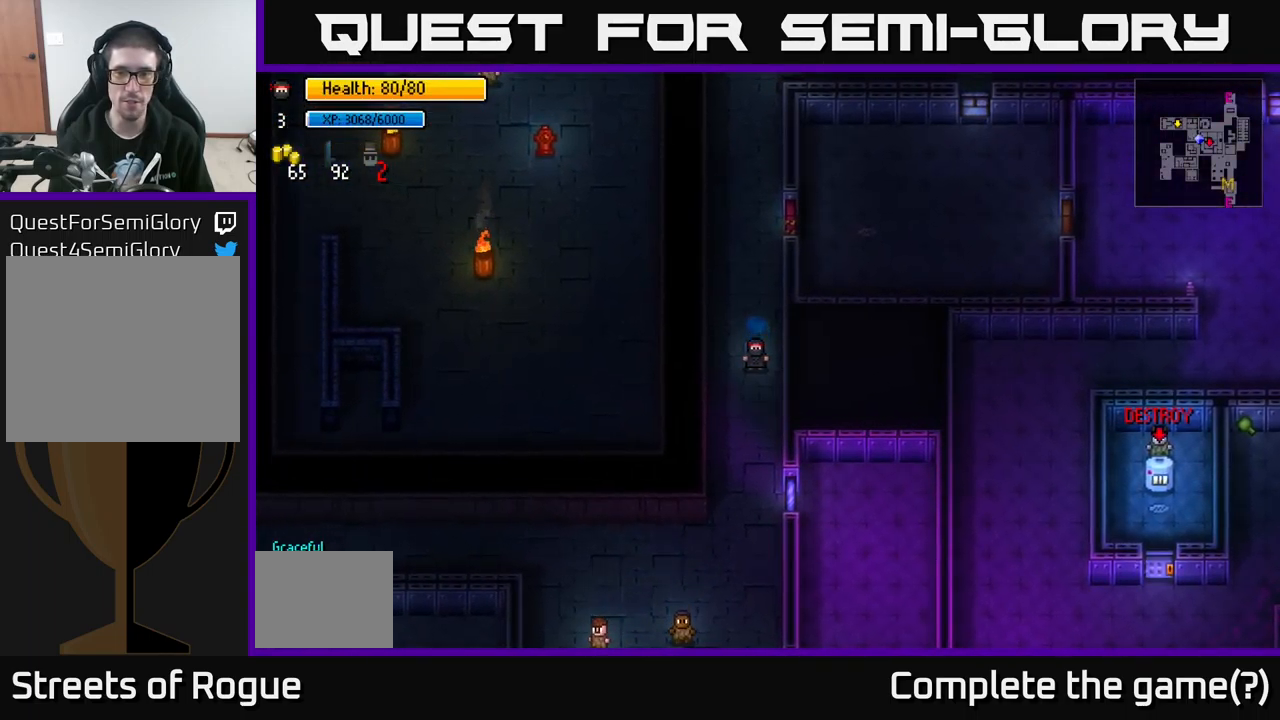
{"buttons": [], "left_stick": "down", "right_stick": "center", "events": [[150, "left_stick", "down"]]}
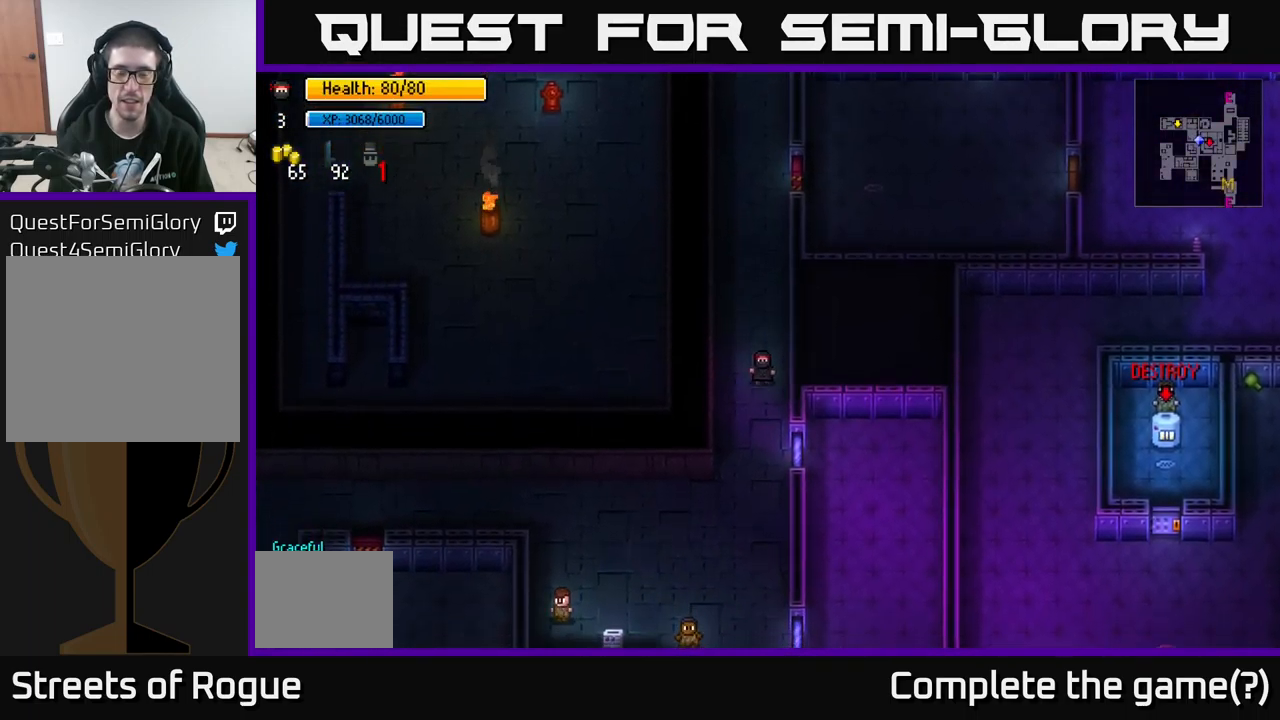
{"buttons": [], "left_stick": "down", "right_stick": "down", "events": [[267, "right_stick", "down"]]}
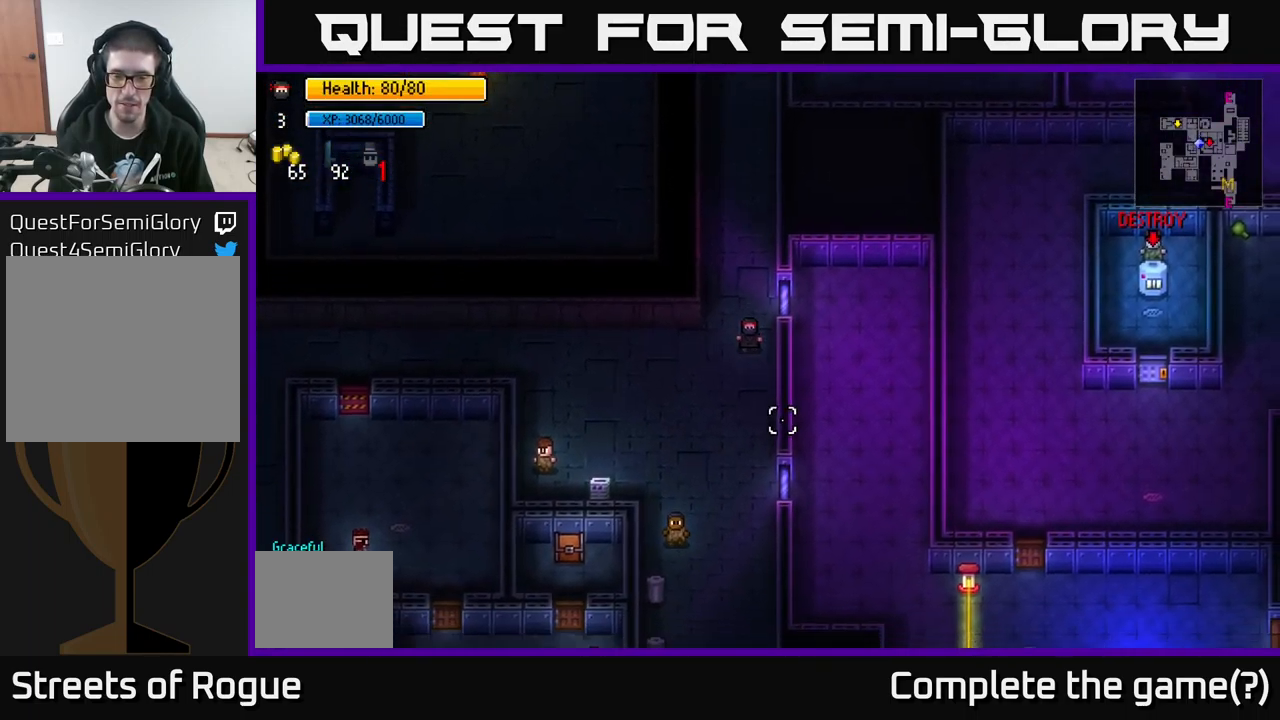
{"buttons": [], "left_stick": "down", "right_stick": "down", "events": []}
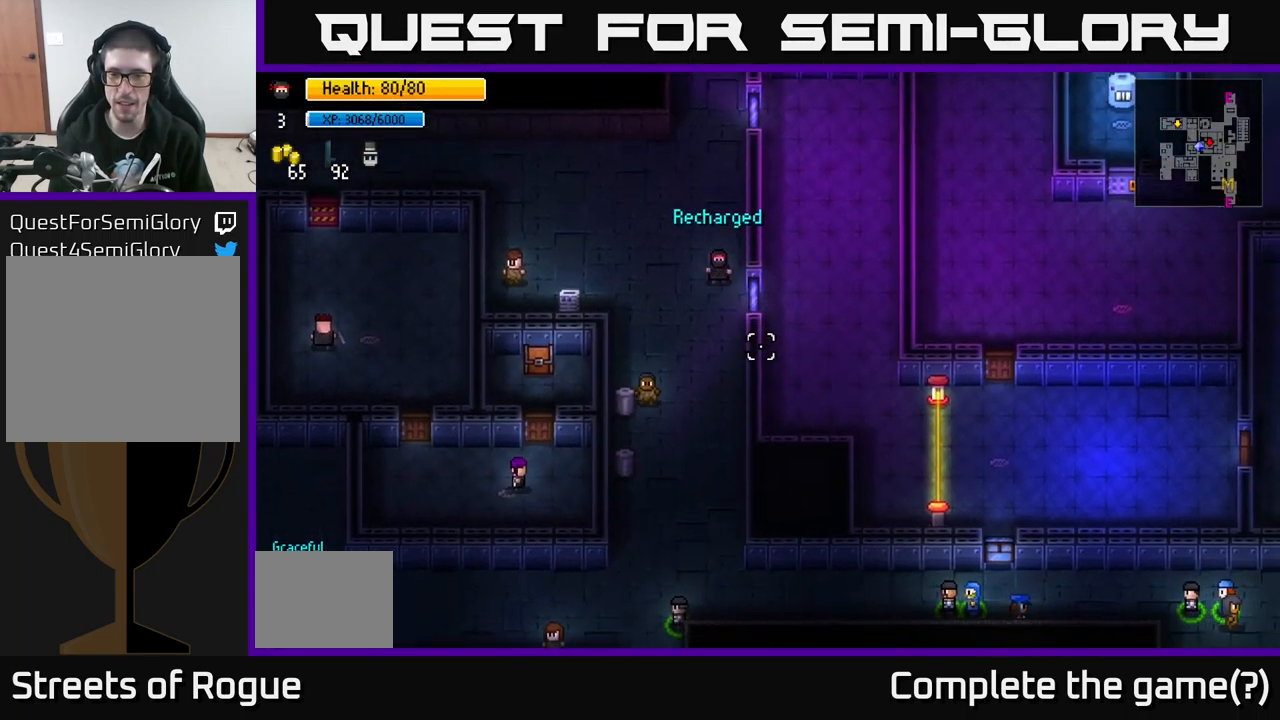
{"buttons": [], "left_stick": "down", "right_stick": "center", "events": [[350, "right_stick", "down-right"], [467, "right_stick", "center"]]}
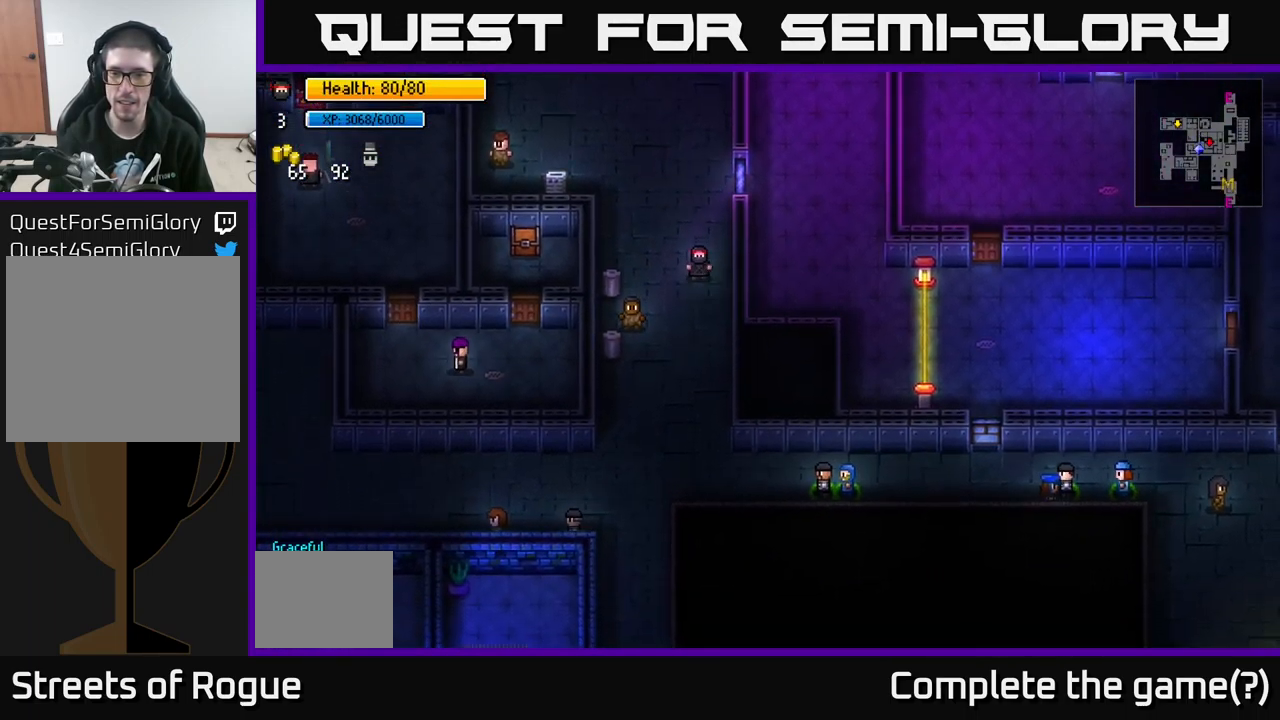
{"buttons": [], "left_stick": "center", "right_stick": "center", "events": [[67, "left_stick", "center"], [100, "Y", "down"], [200, "Y", "up"]]}
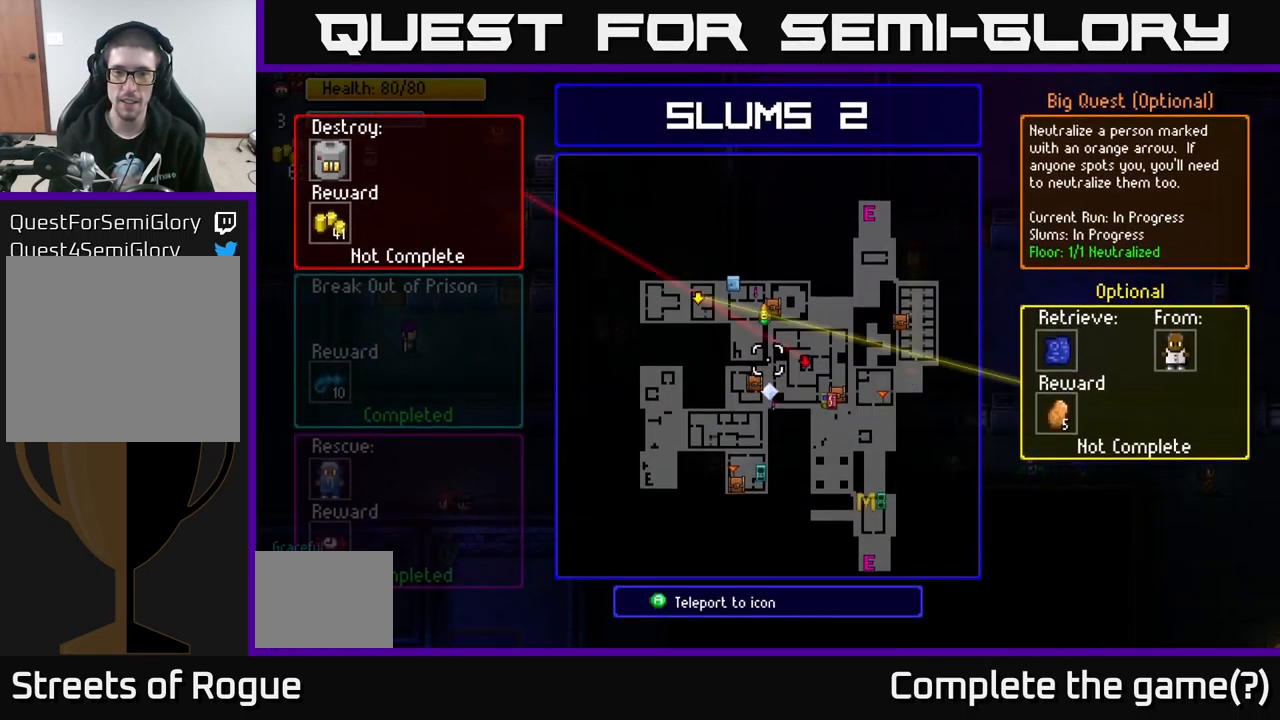
{"buttons": [], "left_stick": "center", "right_stick": "center", "events": []}
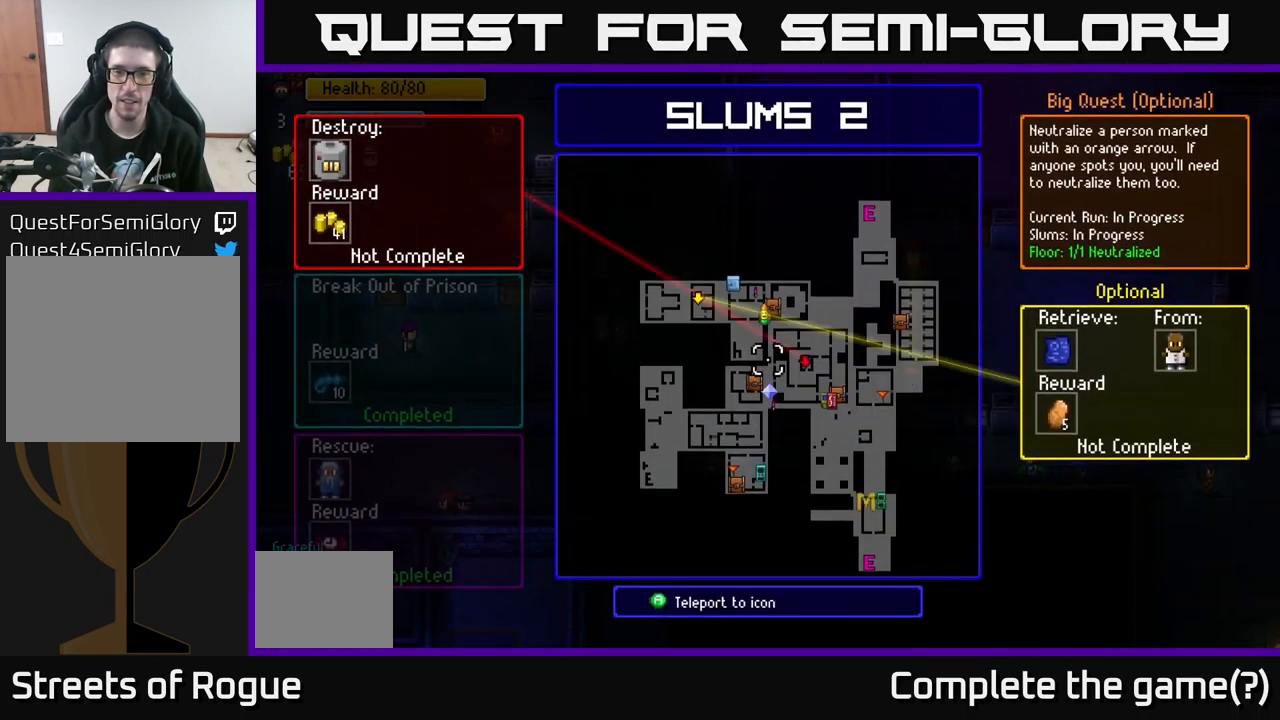
{"buttons": [], "left_stick": "center", "right_stick": "center", "events": []}
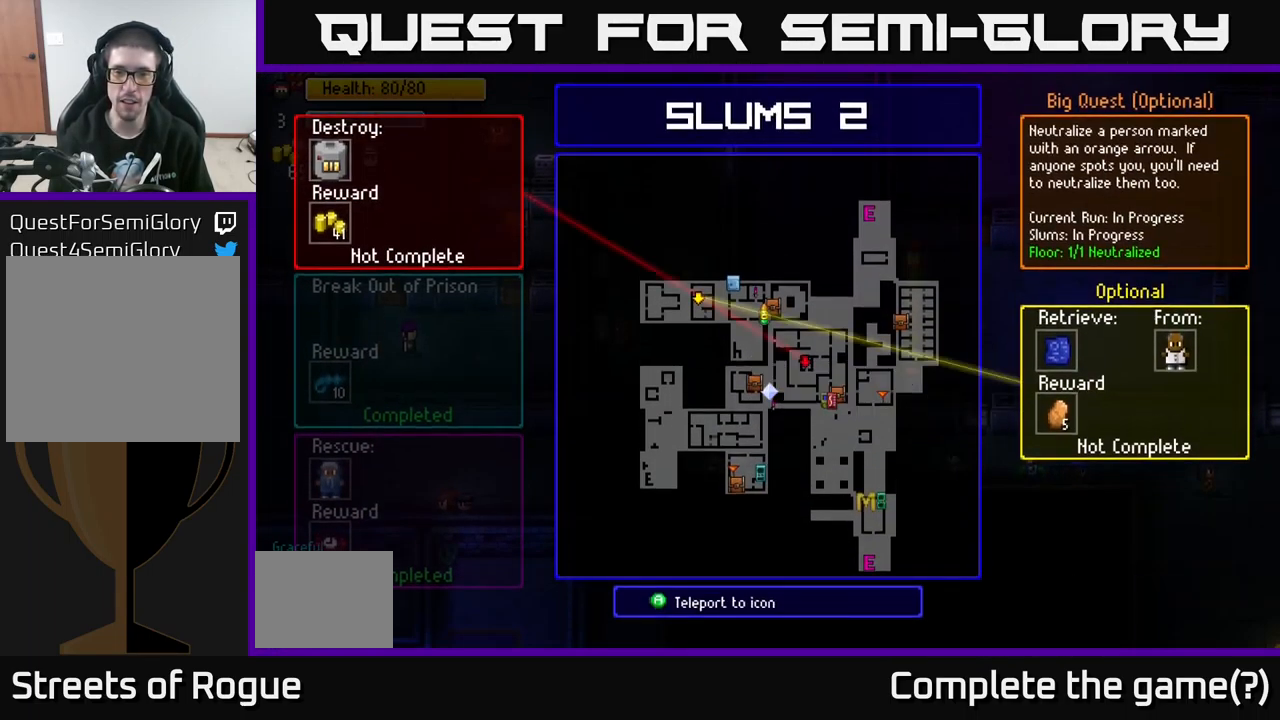
{"buttons": [], "left_stick": "down", "right_stick": "center", "events": [[17, "B", "down"], [67, "left_stick", "down"], [100, "B", "up"]]}
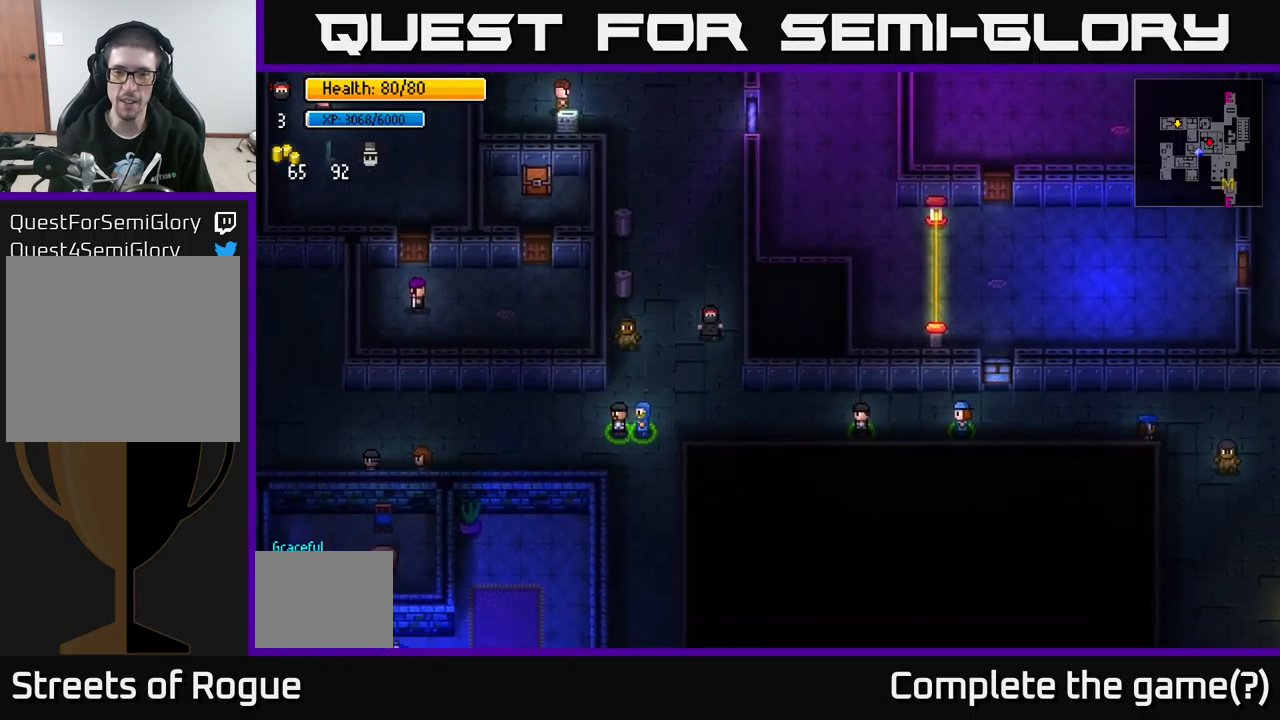
{"buttons": [], "left_stick": "center", "right_stick": "center", "events": [[100, "left_stick", "right"], [167, "left_stick", "center"], [200, "Y", "down"], [284, "Y", "up"]]}
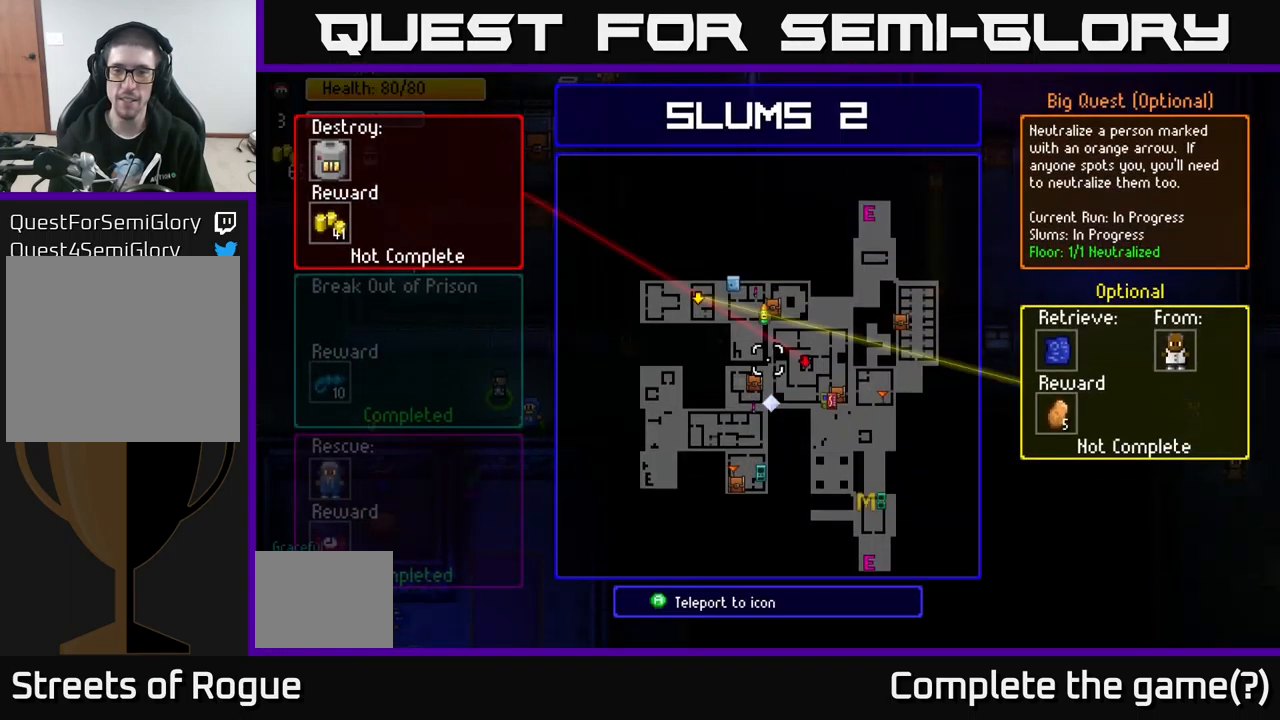
{"buttons": [], "left_stick": "up", "right_stick": "center", "events": [[384, "left_stick", "up"]]}
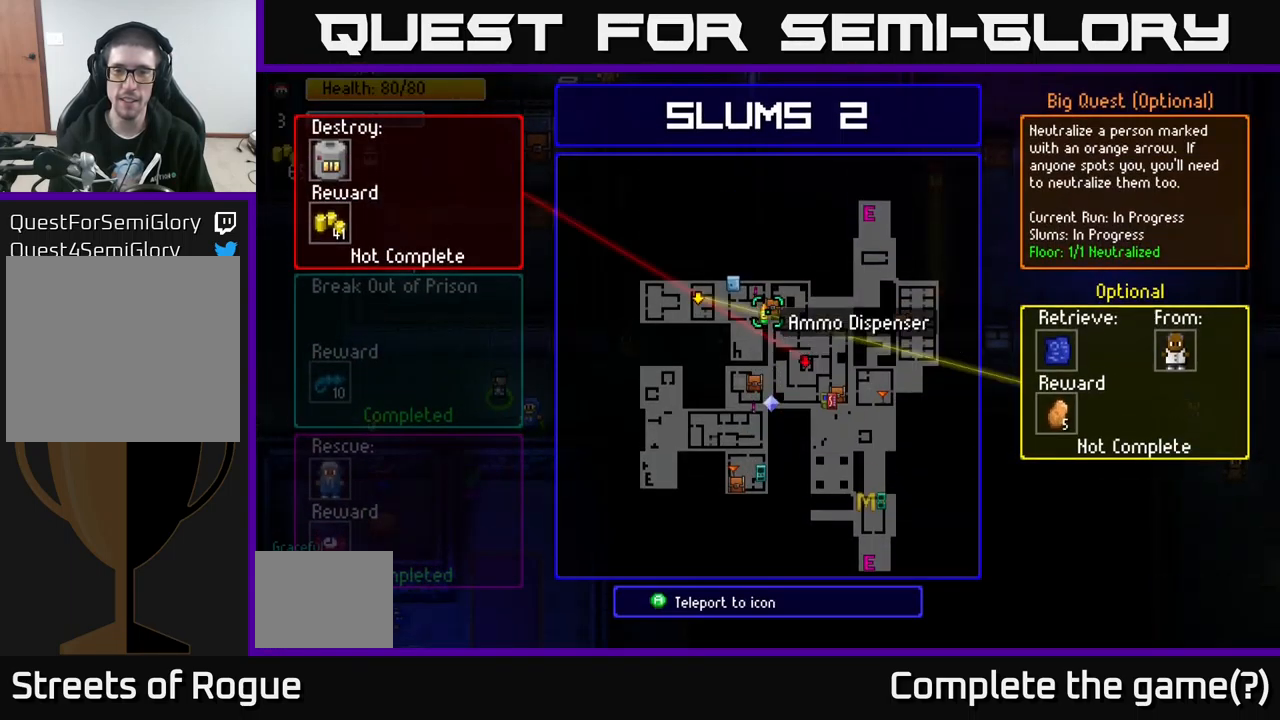
{"buttons": [], "left_stick": "up", "right_stick": "center", "events": [[17, "left_stick", "center"], [450, "left_stick", "up"]]}
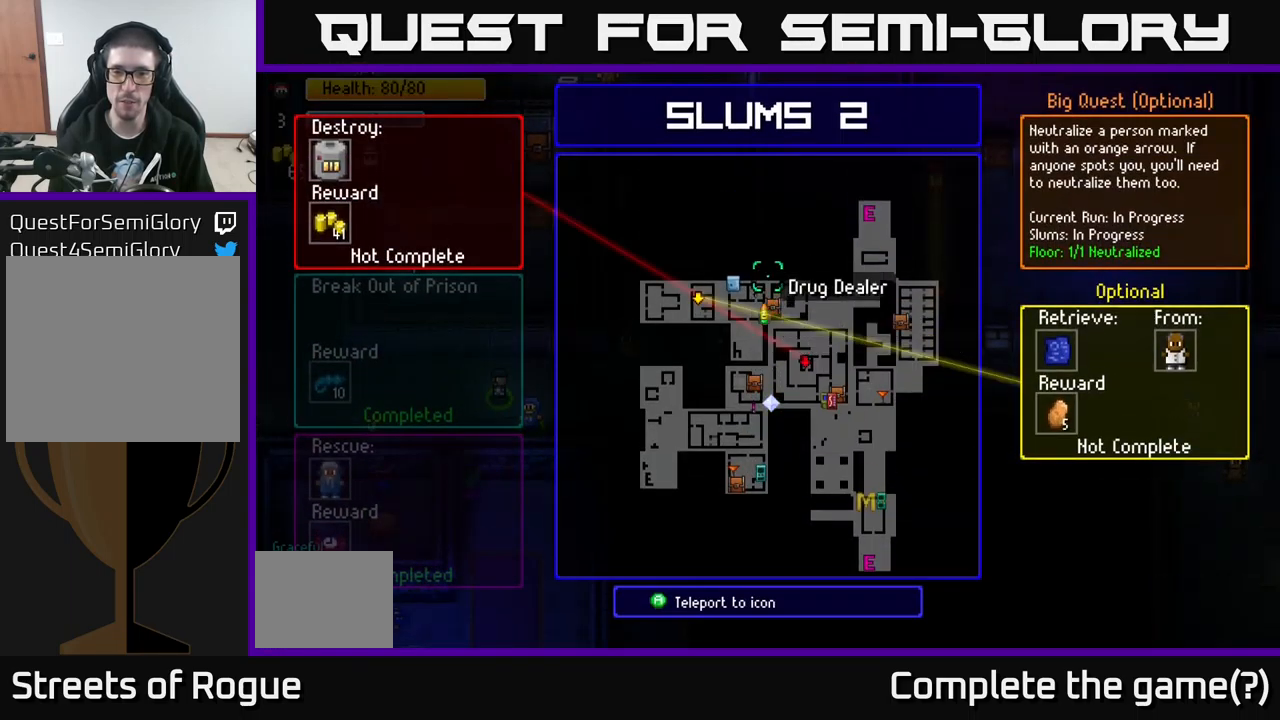
{"buttons": [], "left_stick": "up", "right_stick": "center", "events": [[117, "left_stick", "center"], [367, "B", "down"], [384, "left_stick", "up"], [450, "B", "up"]]}